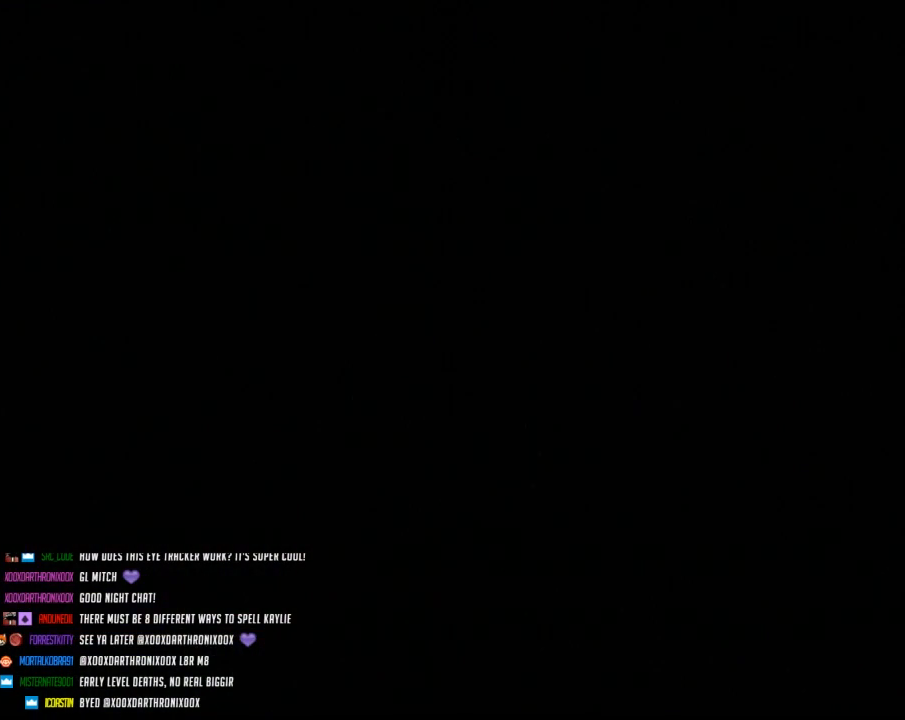
Gameplay with a controller (Nintendo layout); each line is a JSON object with the inputs held at the frame after it. "events" lists button and stick changes between this image and that frame as [ms after this image, input, new state], when the widget could be followed in between. Not read: L3 R3.
{"buttons": [], "events": []}
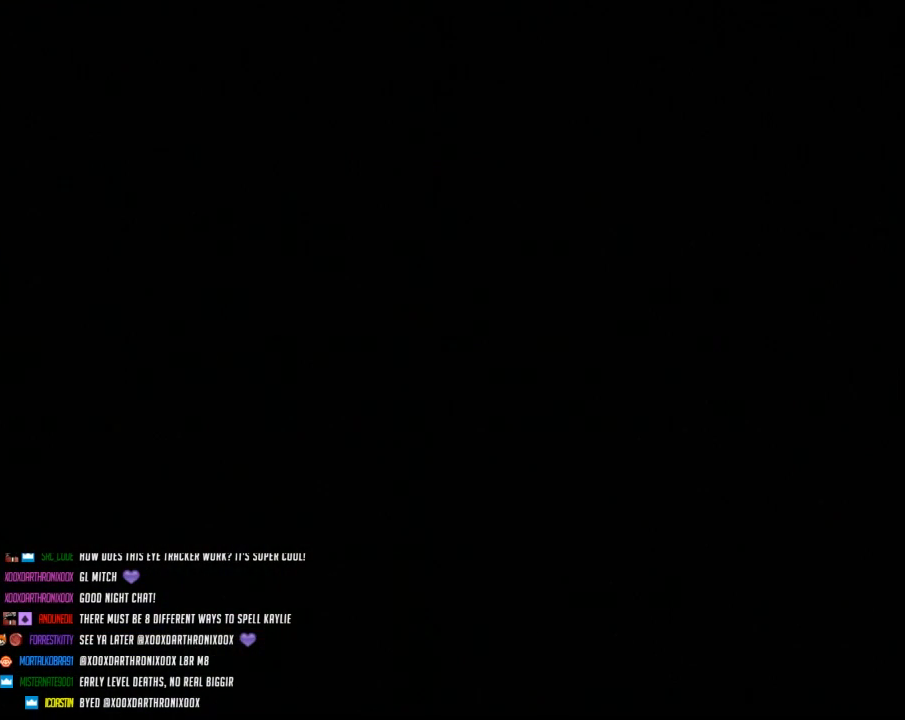
{"buttons": [], "events": []}
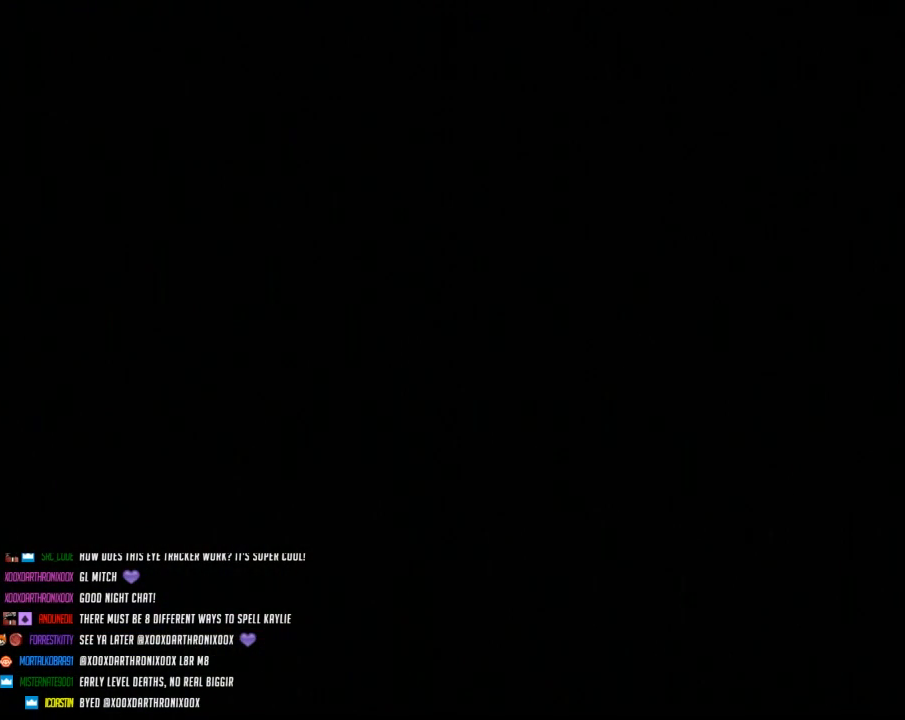
{"buttons": [], "events": []}
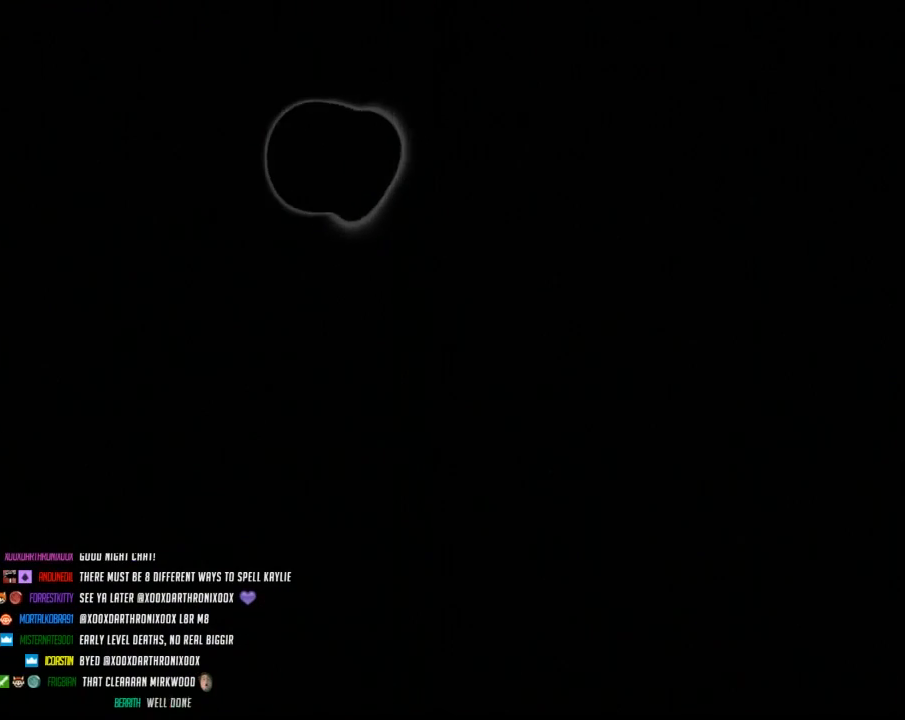
{"buttons": [], "events": []}
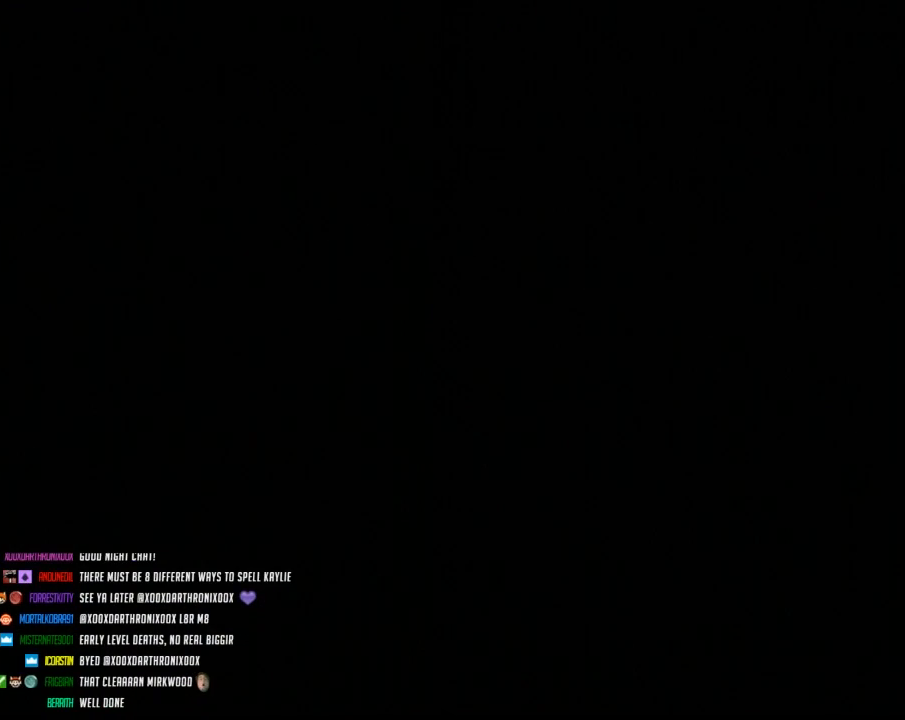
{"buttons": [], "events": []}
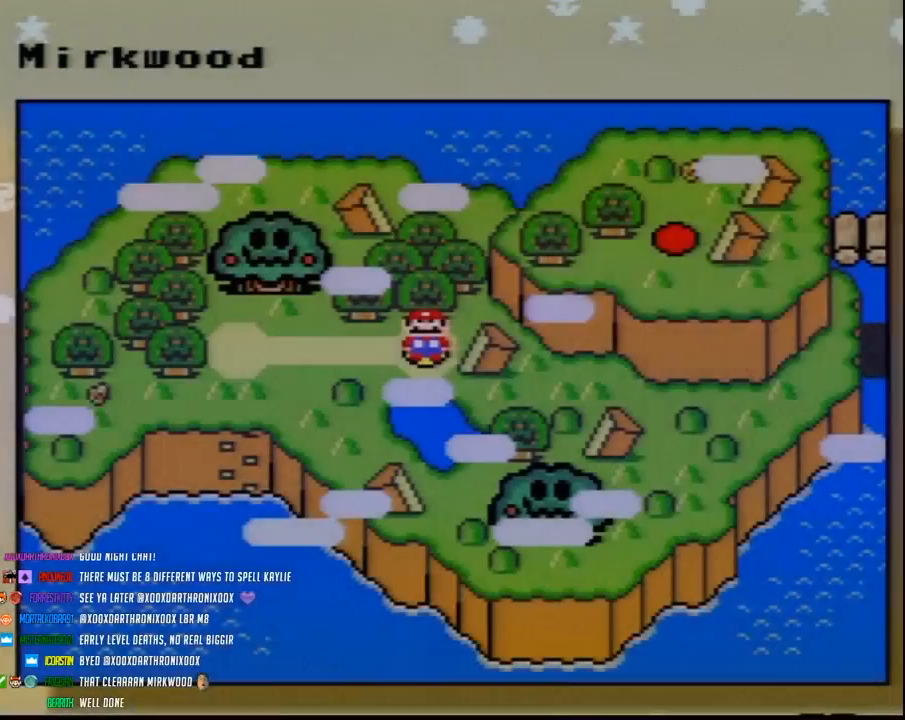
{"buttons": [], "events": []}
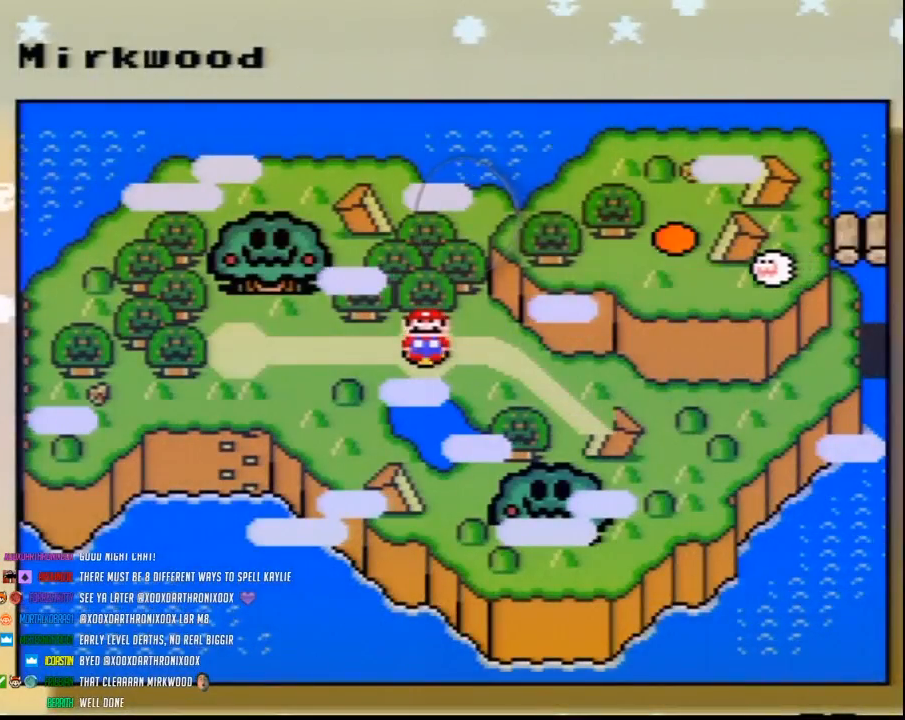
{"buttons": ["DPAD_RIGHT"], "events": [[100, "DPAD_RIGHT", "down"], [183, "DPAD_RIGHT", "up"], [283, "DPAD_RIGHT", "down"], [367, "DPAD_RIGHT", "up"], [467, "DPAD_RIGHT", "down"]]}
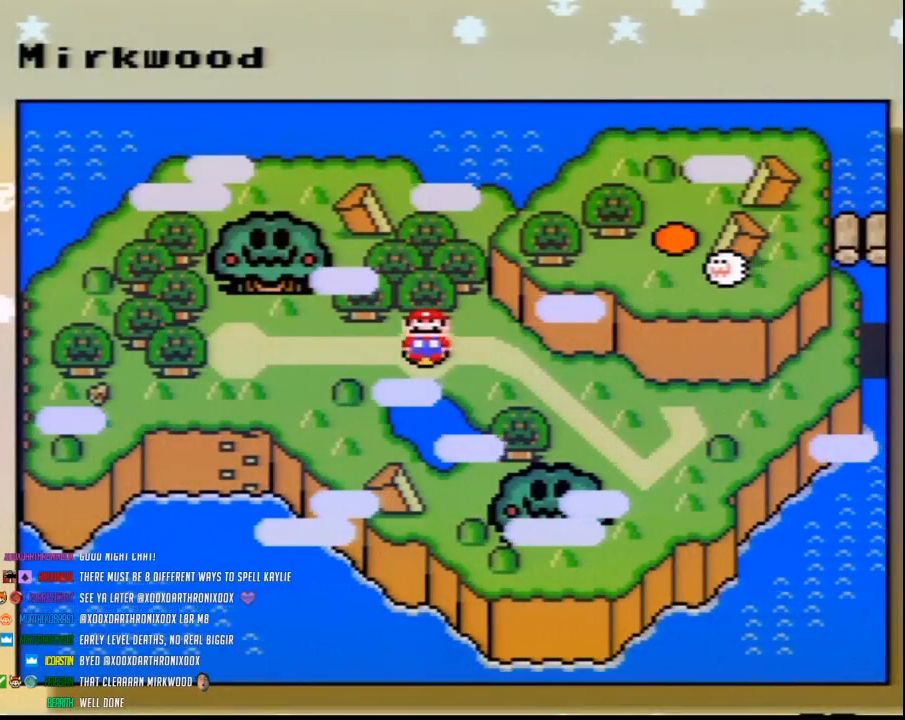
{"buttons": ["DPAD_RIGHT"], "events": [[67, "DPAD_RIGHT", "up"], [133, "DPAD_RIGHT", "down"], [250, "DPAD_RIGHT", "up"], [350, "DPAD_RIGHT", "down"], [433, "DPAD_RIGHT", "up"], [500, "DPAD_RIGHT", "down"]]}
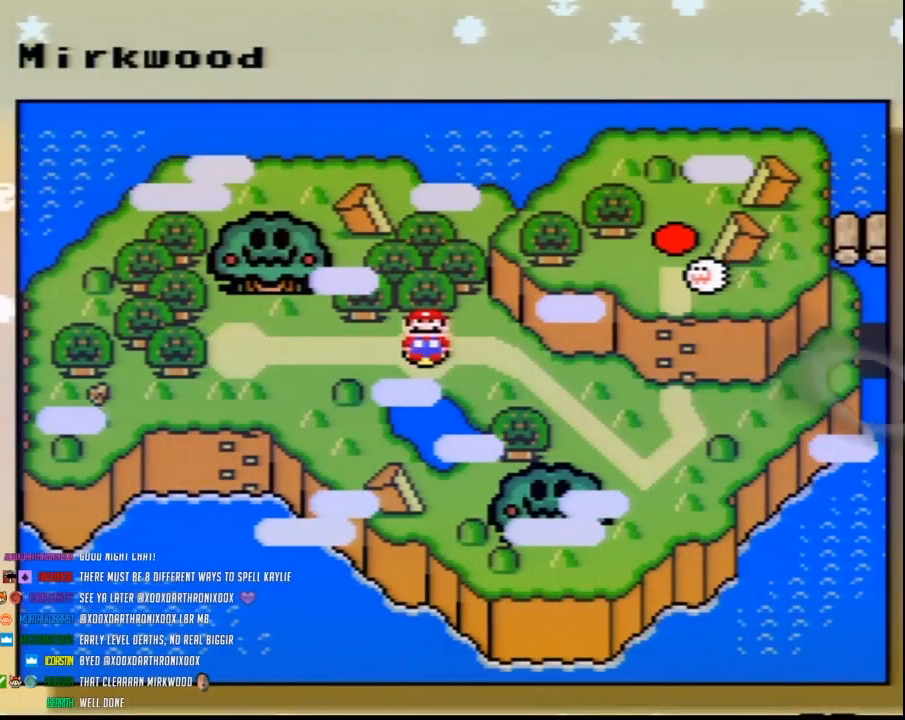
{"buttons": [], "events": [[117, "DPAD_RIGHT", "up"], [183, "DPAD_RIGHT", "down"], [317, "DPAD_RIGHT", "up"], [383, "DPAD_RIGHT", "down"], [500, "DPAD_RIGHT", "up"]]}
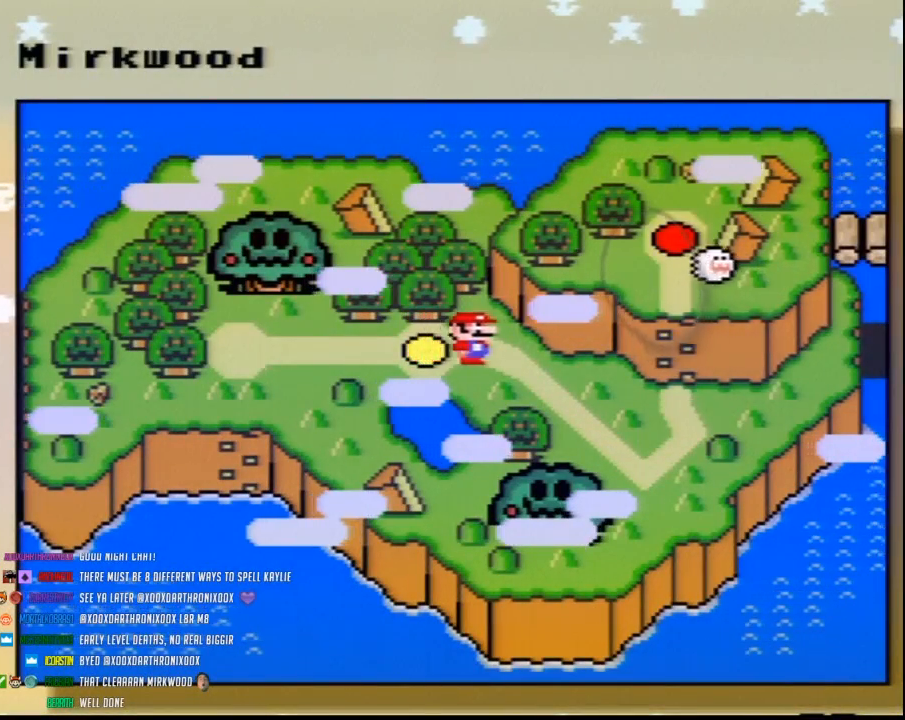
{"buttons": ["DPAD_RIGHT"], "events": [[67, "DPAD_RIGHT", "down"], [183, "DPAD_RIGHT", "up"], [250, "DPAD_RIGHT", "down"], [367, "DPAD_RIGHT", "up"], [483, "DPAD_RIGHT", "down"]]}
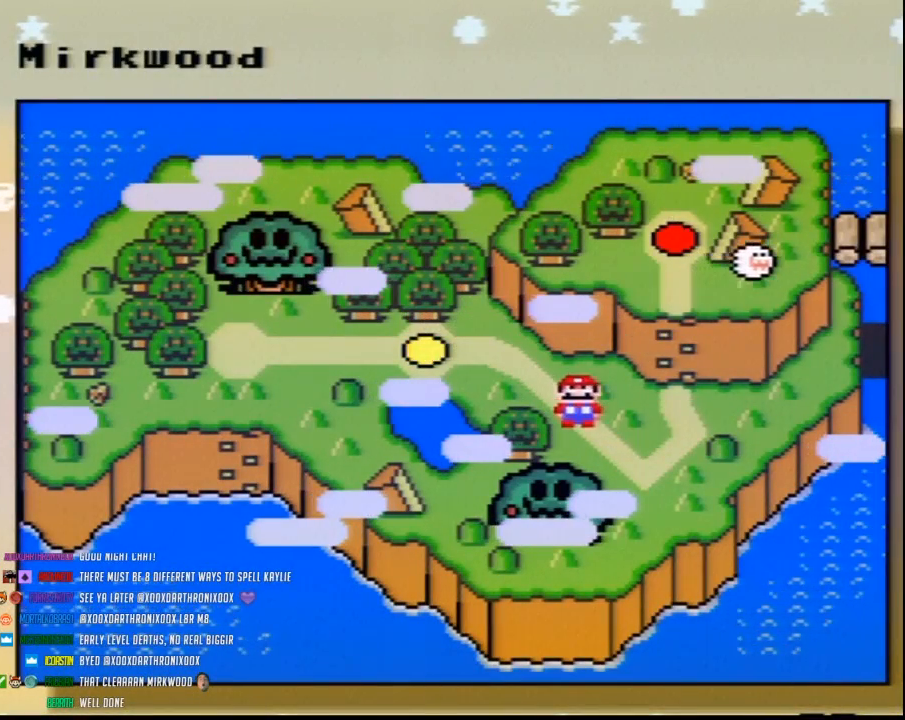
{"buttons": [], "events": [[67, "DPAD_RIGHT", "up"], [100, "DPAD_RIGHT", "down"], [283, "DPAD_RIGHT", "up"], [350, "DPAD_RIGHT", "down"], [433, "DPAD_RIGHT", "up"]]}
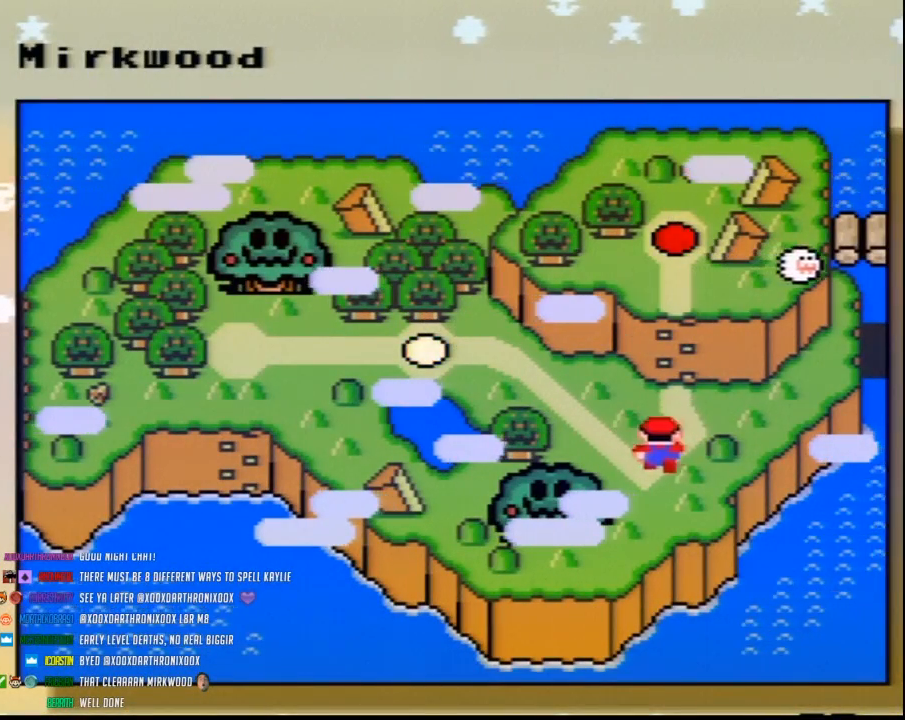
{"buttons": ["A"], "events": [[33, "DPAD_RIGHT", "down"], [150, "DPAD_RIGHT", "up"], [283, "A", "down"], [367, "A", "up"], [433, "A", "down"]]}
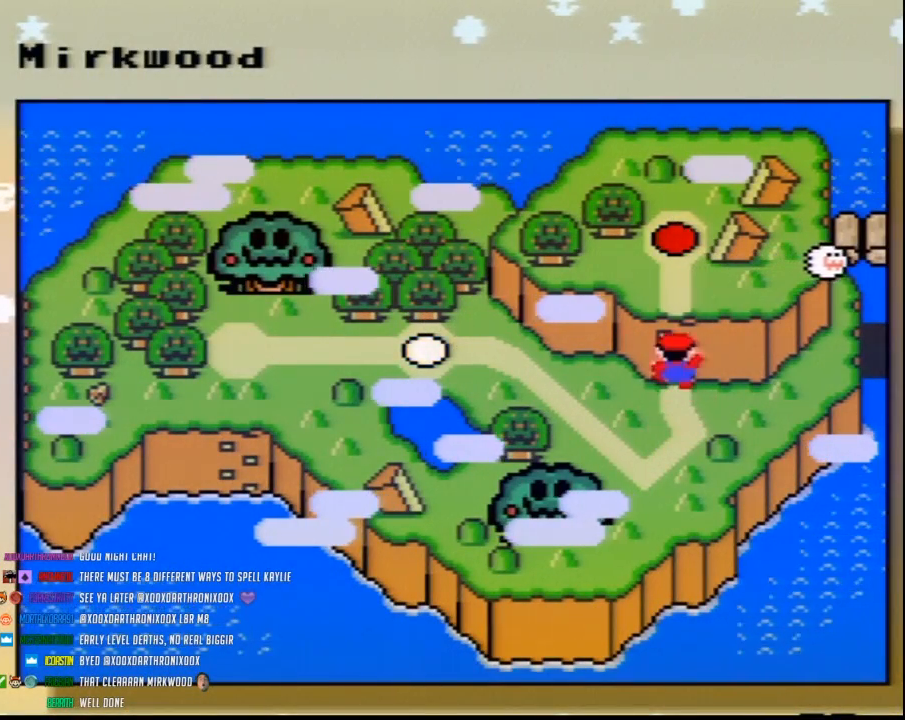
{"buttons": [], "events": [[33, "A", "up"], [117, "A", "down"], [183, "A", "up"], [250, "A", "down"], [350, "A", "up"], [400, "A", "down"], [467, "A", "up"]]}
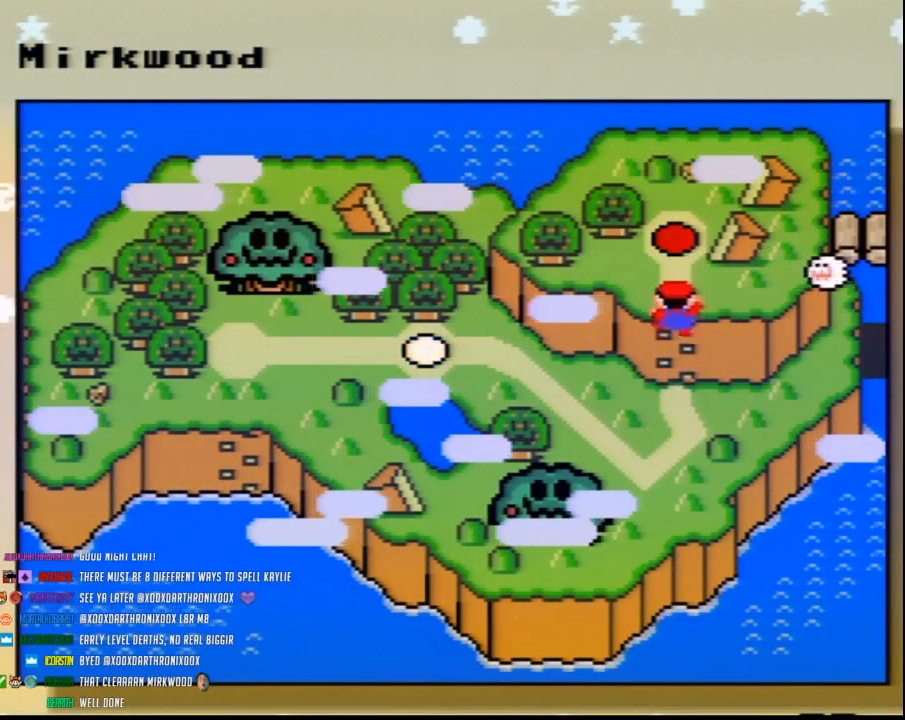
{"buttons": ["A"], "events": [[67, "A", "down"], [117, "A", "up"], [183, "A", "down"], [283, "A", "up"], [350, "A", "down"], [433, "A", "up"], [500, "A", "down"]]}
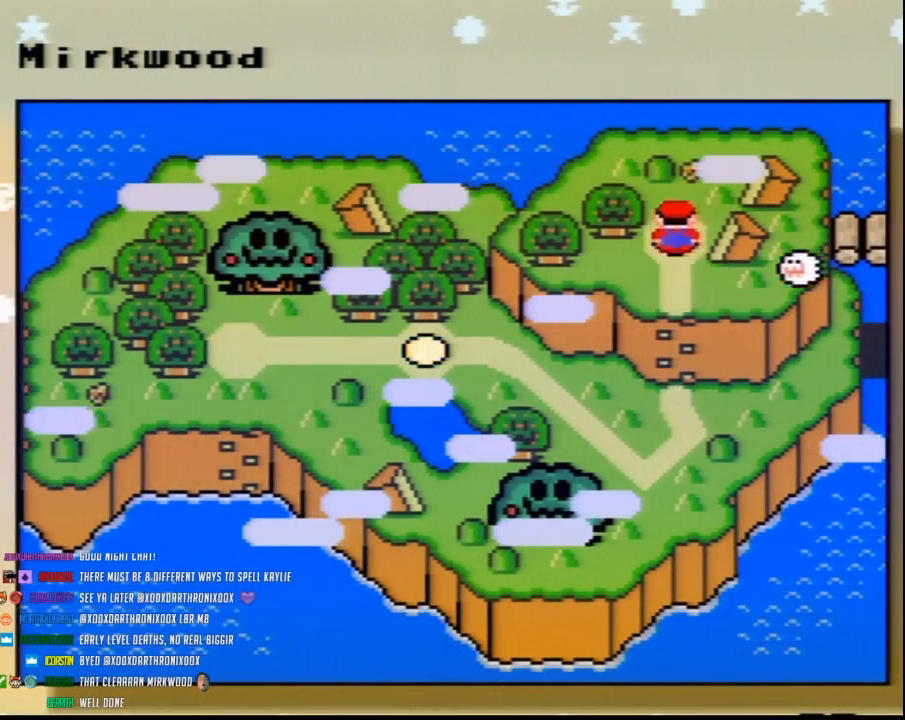
{"buttons": [], "events": [[100, "A", "up"], [150, "A", "down"], [217, "A", "up"], [283, "A", "down"], [367, "A", "up"], [433, "A", "down"], [500, "A", "up"]]}
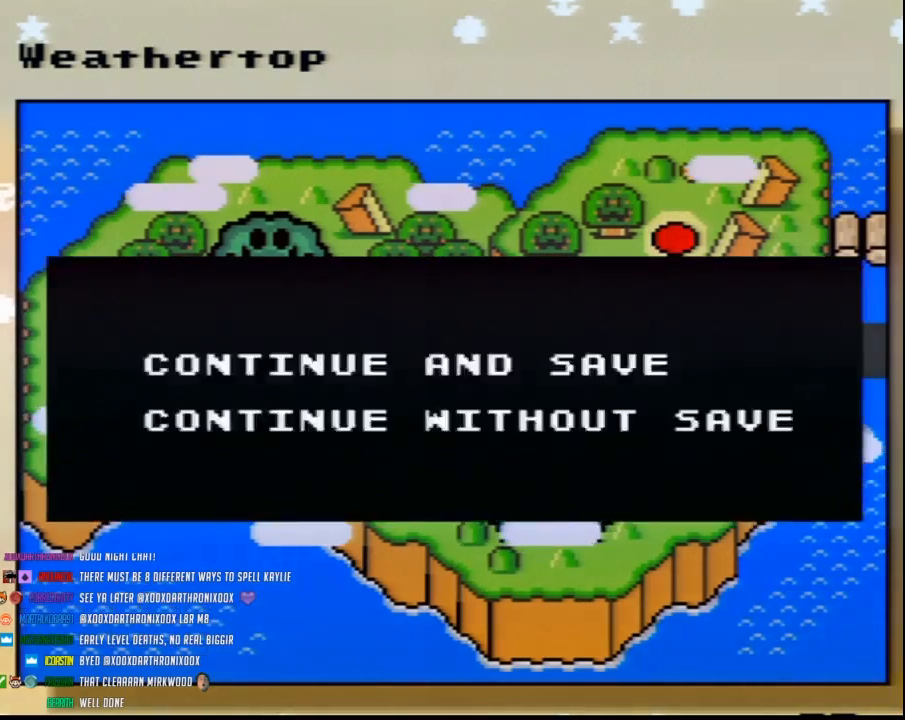
{"buttons": ["A"], "events": [[100, "A", "down"], [167, "A", "up"], [217, "A", "down"], [283, "A", "up"], [350, "A", "down"], [433, "A", "up"], [500, "A", "down"]]}
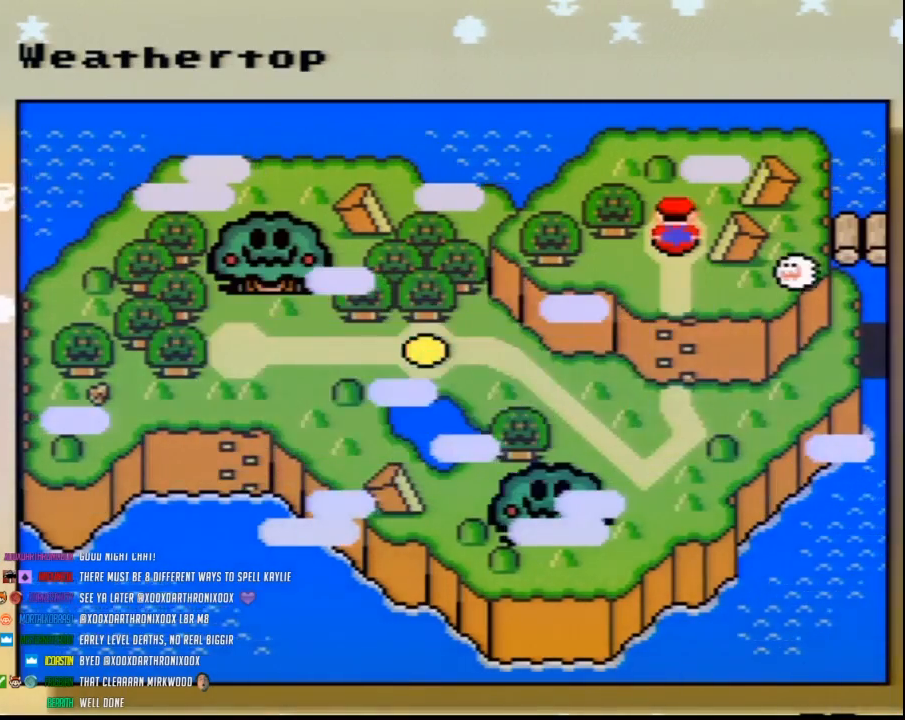
{"buttons": [], "events": [[67, "A", "up"], [133, "A", "down"], [183, "A", "up"], [250, "A", "down"], [350, "A", "up"], [400, "A", "down"], [467, "A", "up"]]}
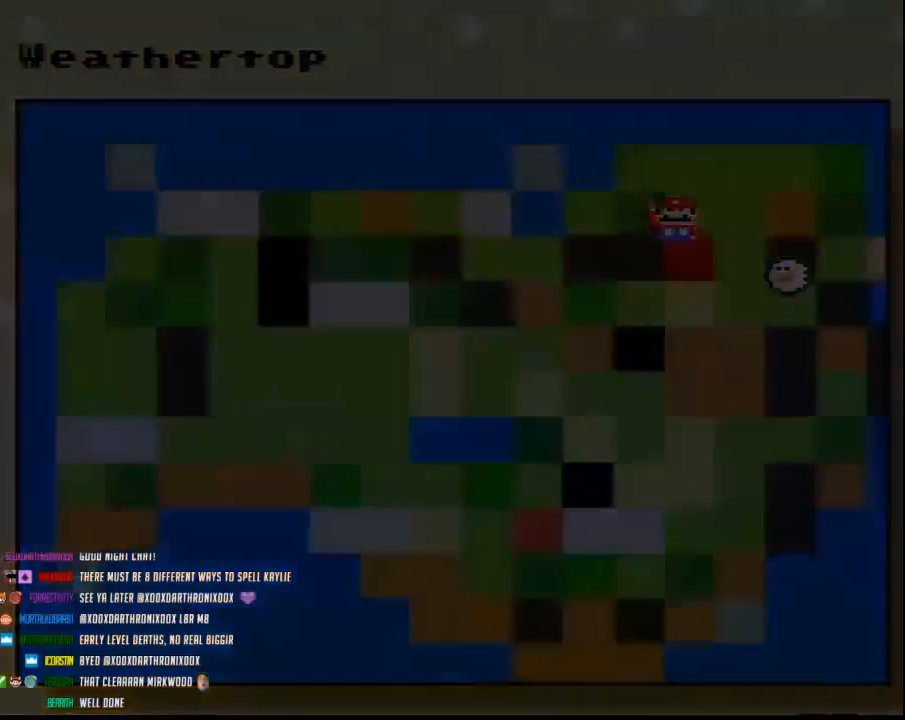
{"buttons": ["A"], "events": [[33, "A", "down"]]}
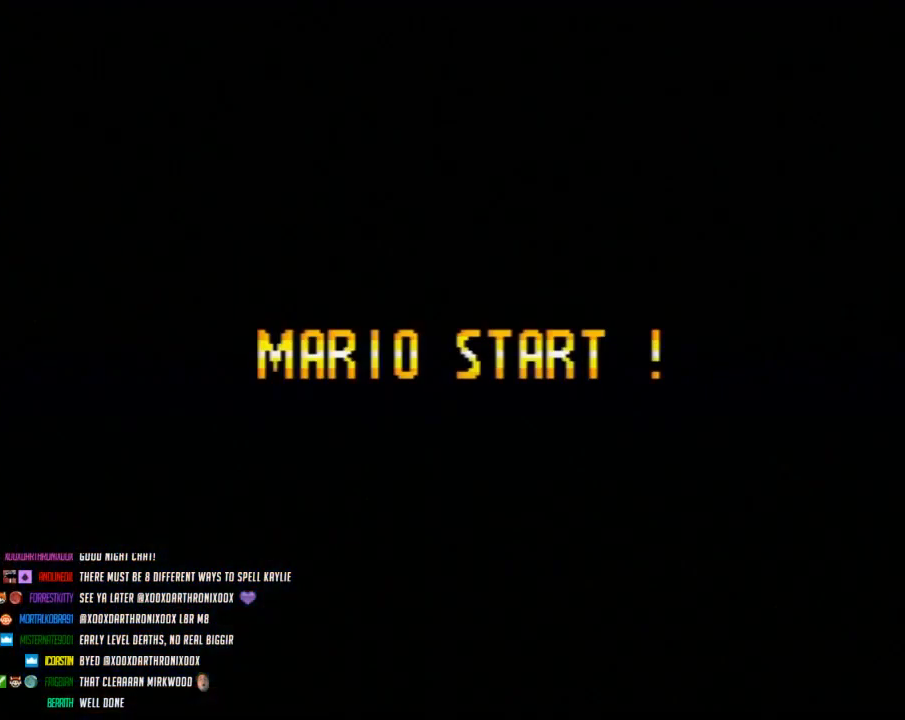
{"buttons": ["A"], "events": []}
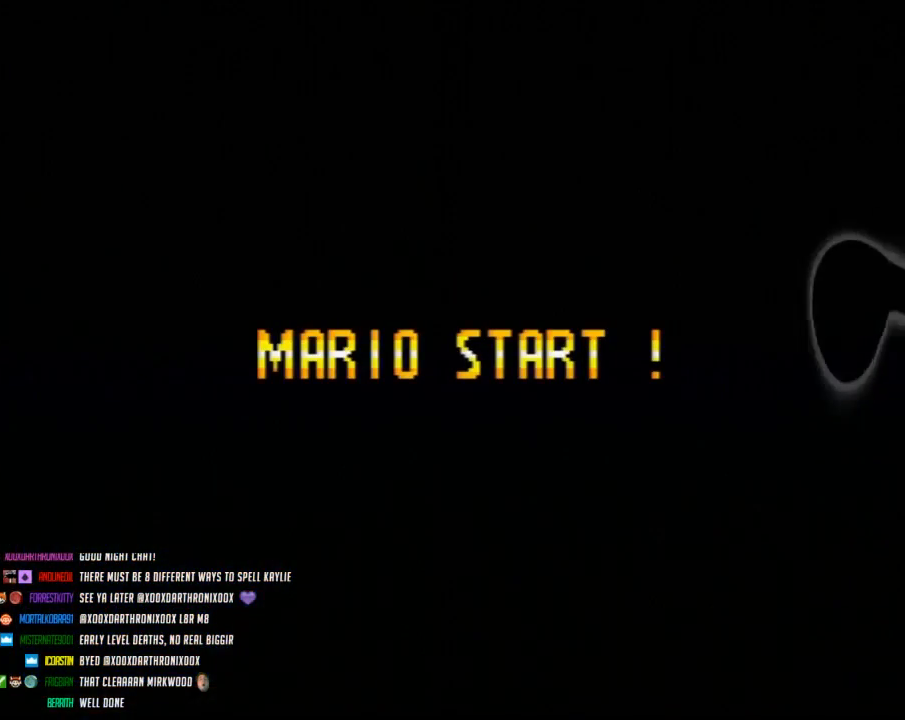
{"buttons": ["A"], "events": []}
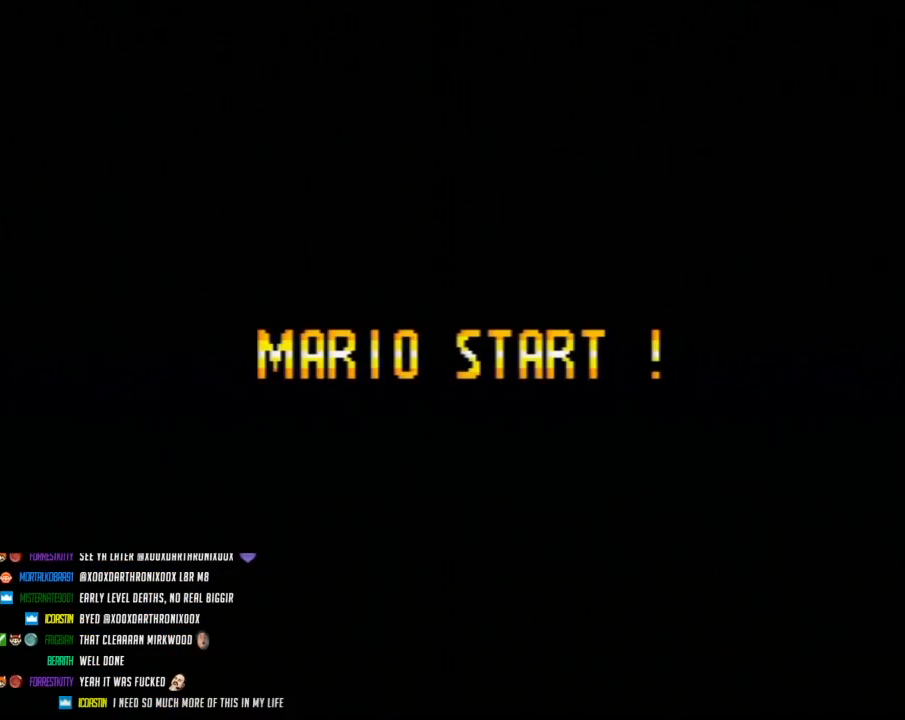
{"buttons": [], "events": [[350, "A", "up"]]}
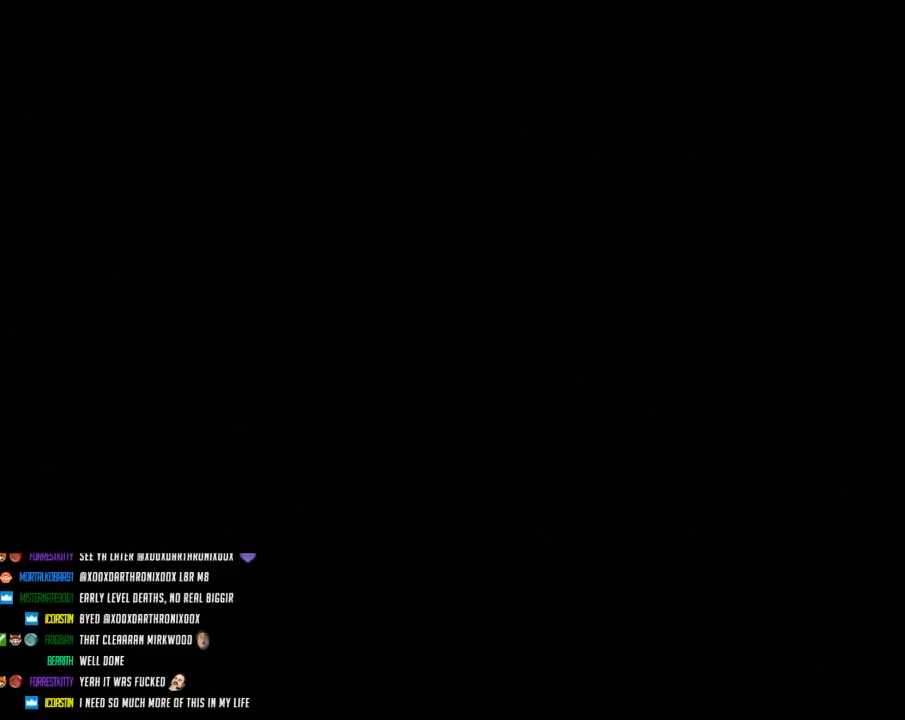
{"buttons": [], "events": []}
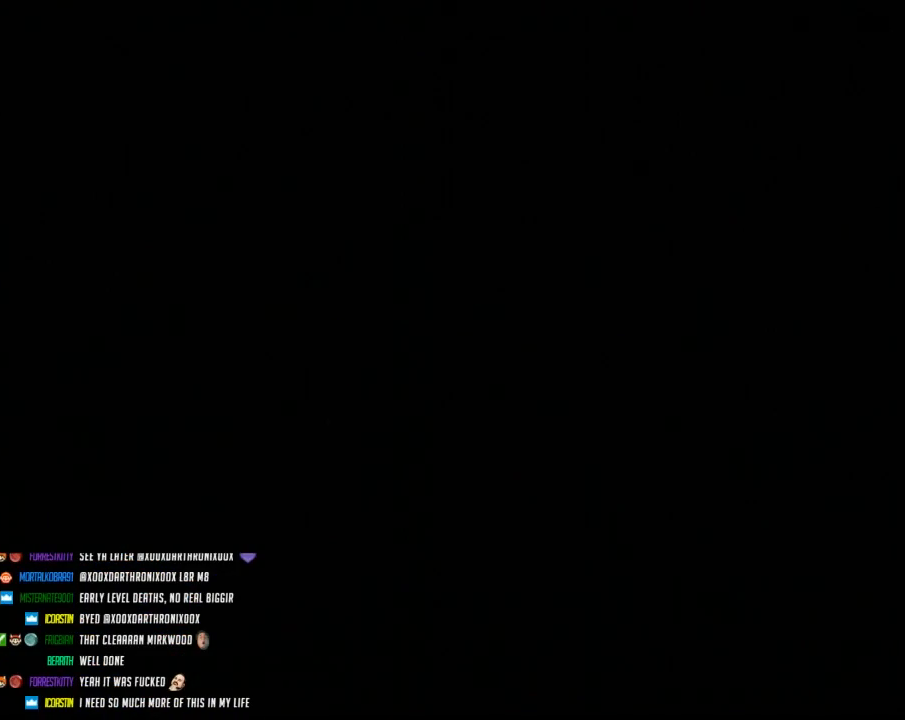
{"buttons": [], "events": []}
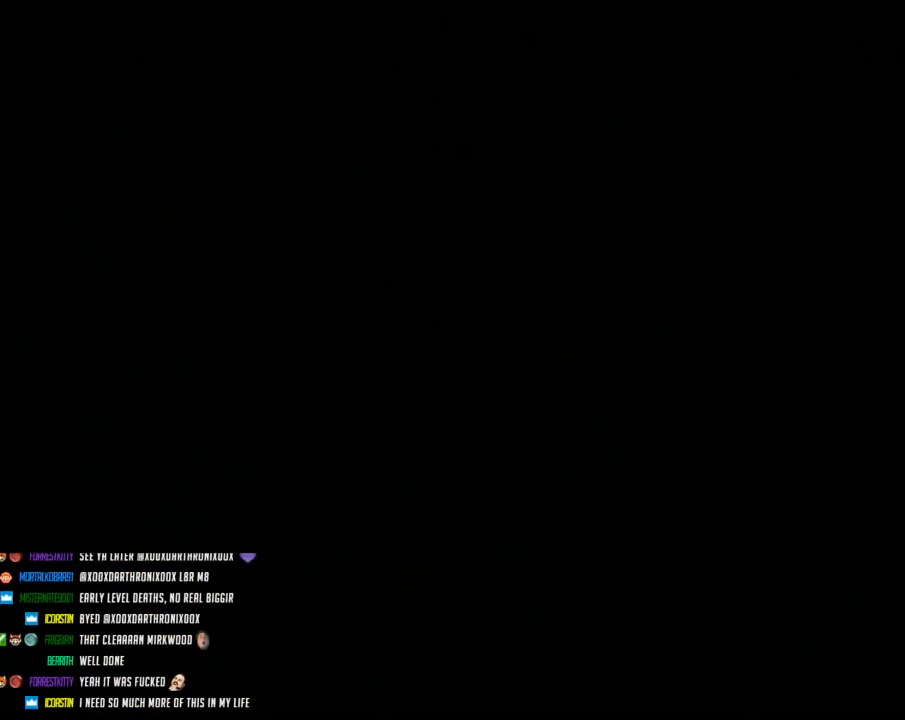
{"buttons": ["Y", "DPAD_RIGHT"], "events": [[133, "DPAD_RIGHT", "down"], [133, "Y", "down"]]}
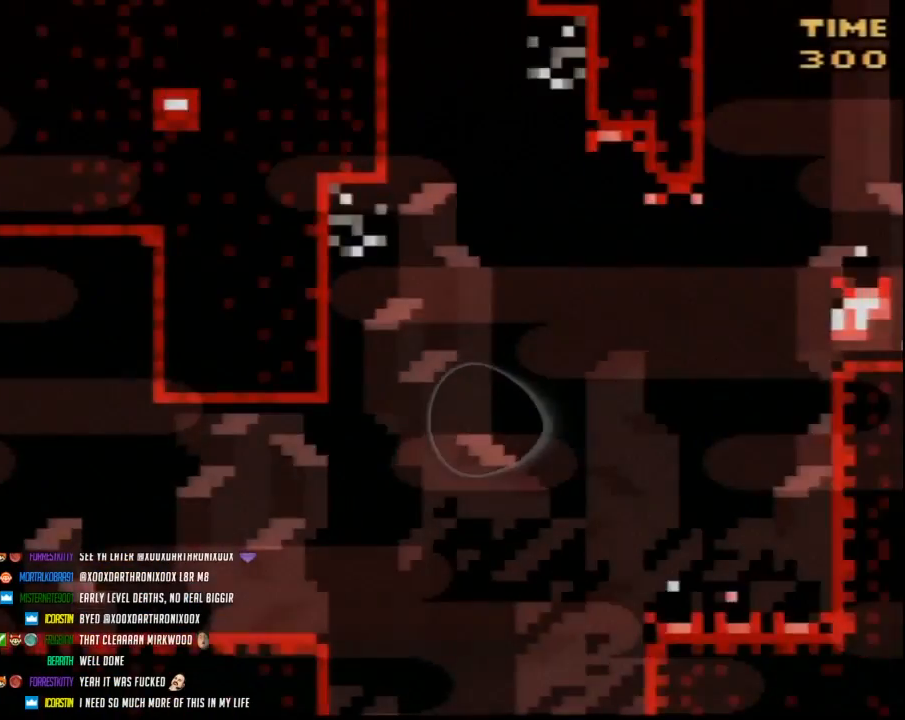
{"buttons": ["Y", "DPAD_RIGHT"], "events": []}
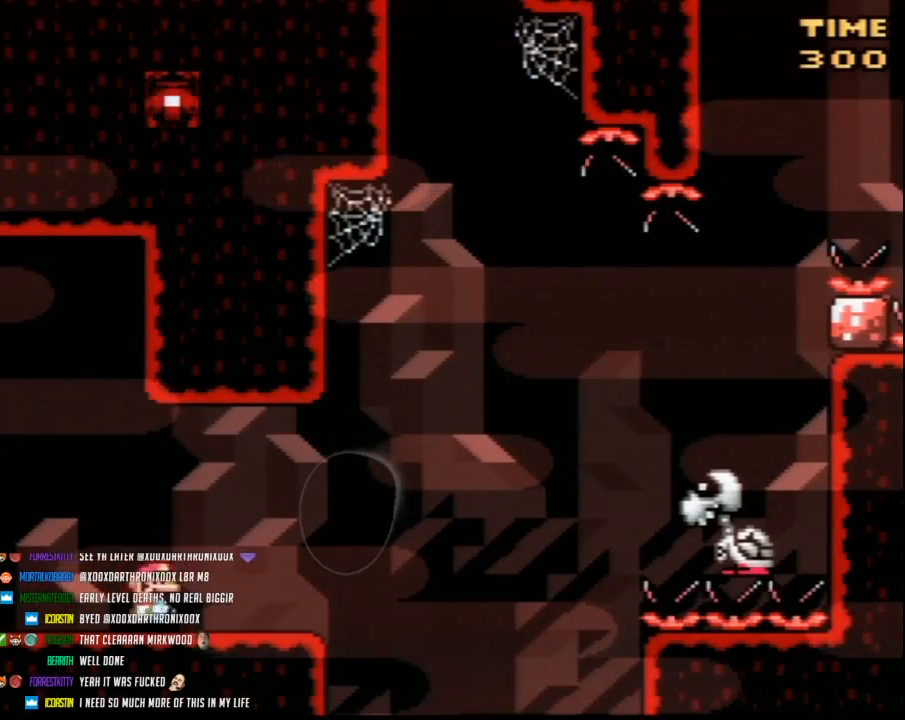
{"buttons": ["B", "Y", "DPAD_RIGHT"], "events": [[350, "B", "down"]]}
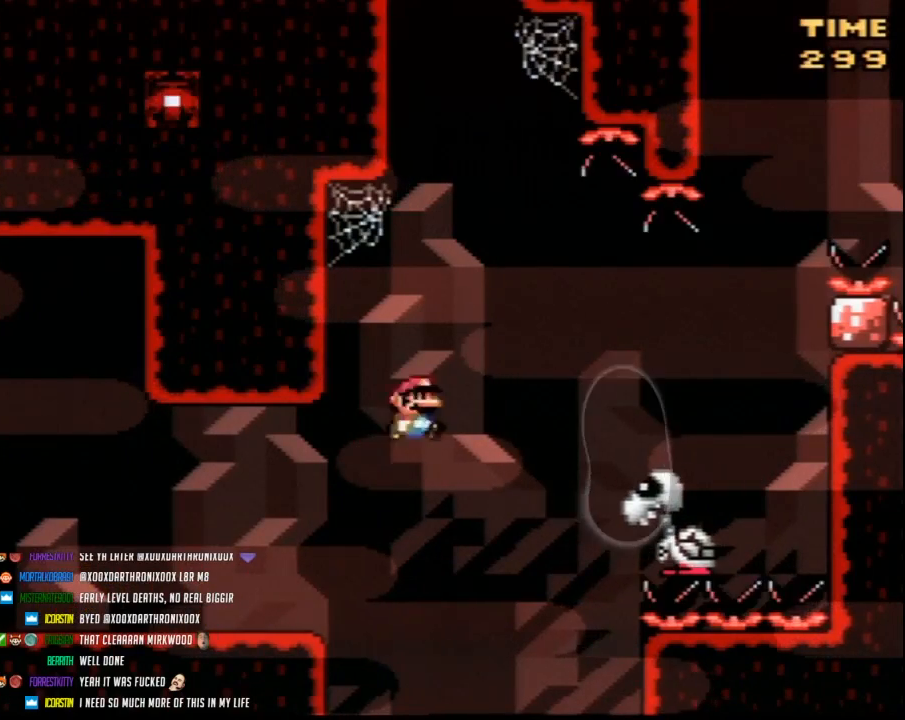
{"buttons": ["B", "Y", "DPAD_UP", "DPAD_LEFT"], "events": [[183, "B", "up"], [350, "DPAD_LEFT", "down"], [350, "DPAD_RIGHT", "up"], [417, "B", "down"], [433, "DPAD_UP", "down"]]}
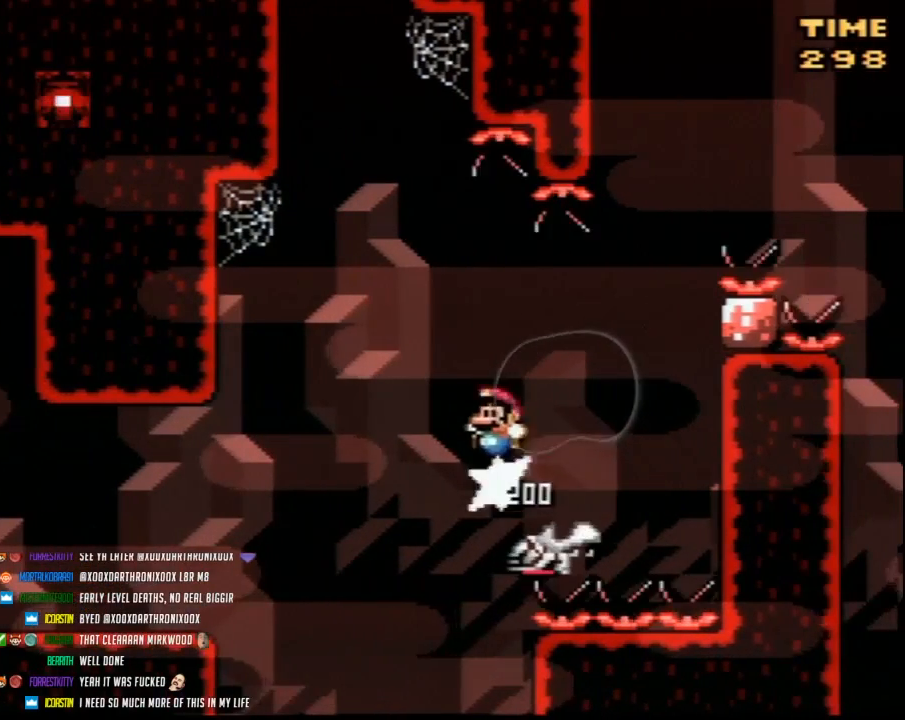
{"buttons": ["B", "Y", "DPAD_UP"], "events": [[383, "DPAD_LEFT", "up"]]}
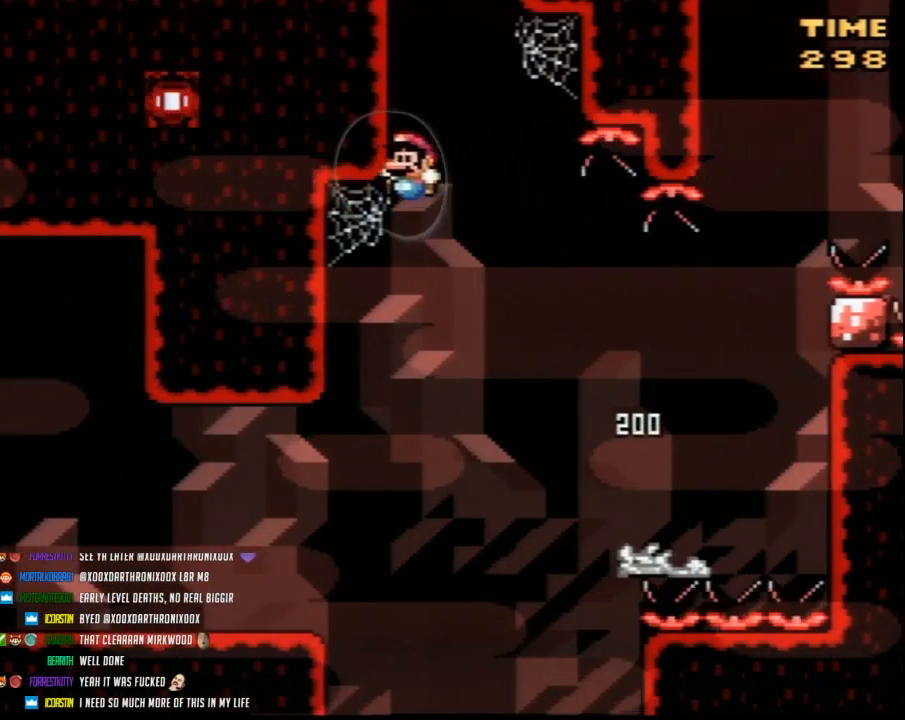
{"buttons": ["B", "Y", "DPAD_UP", "DPAD_RIGHT"], "events": [[33, "B", "up"], [350, "B", "down"], [350, "DPAD_RIGHT", "down"]]}